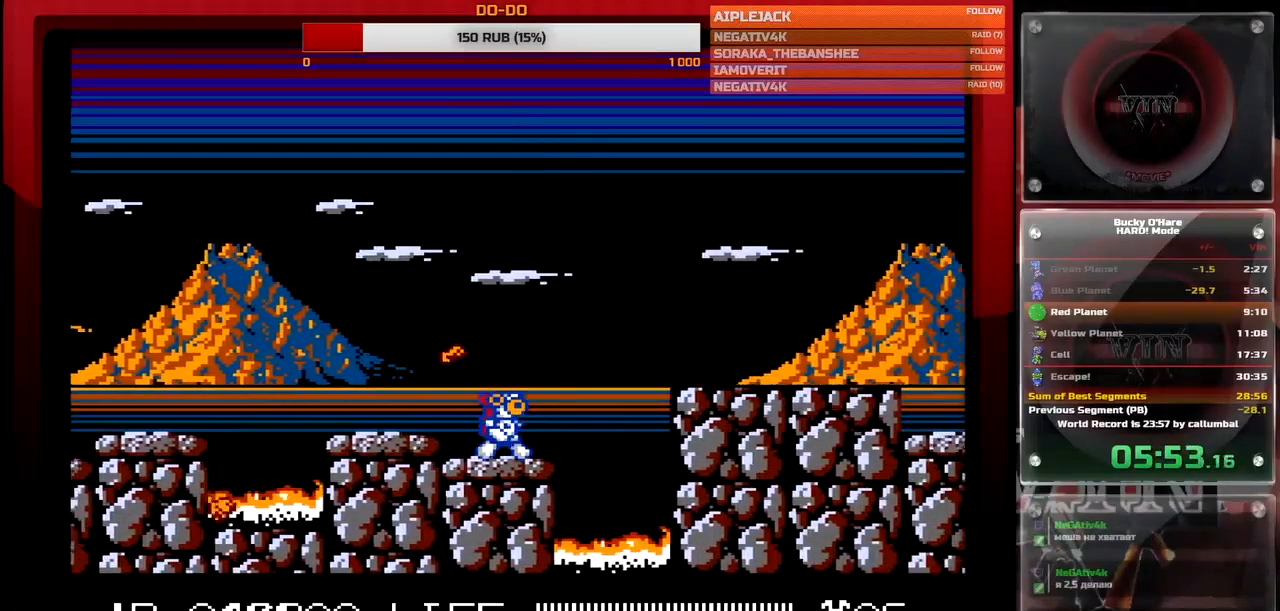
Gameplay with a controller (Nintendo layout); each line is a JSON object with the inputs held at the frame after it. "events" lists button and stick changes between this image and that frame as [ms after this image, input, new state], when the widget could be followed in between. Not read: L3 R3 SELECT.
{"buttons": ["DPAD_RIGHT"], "events": [[117, "A", "down"], [317, "A", "up"]]}
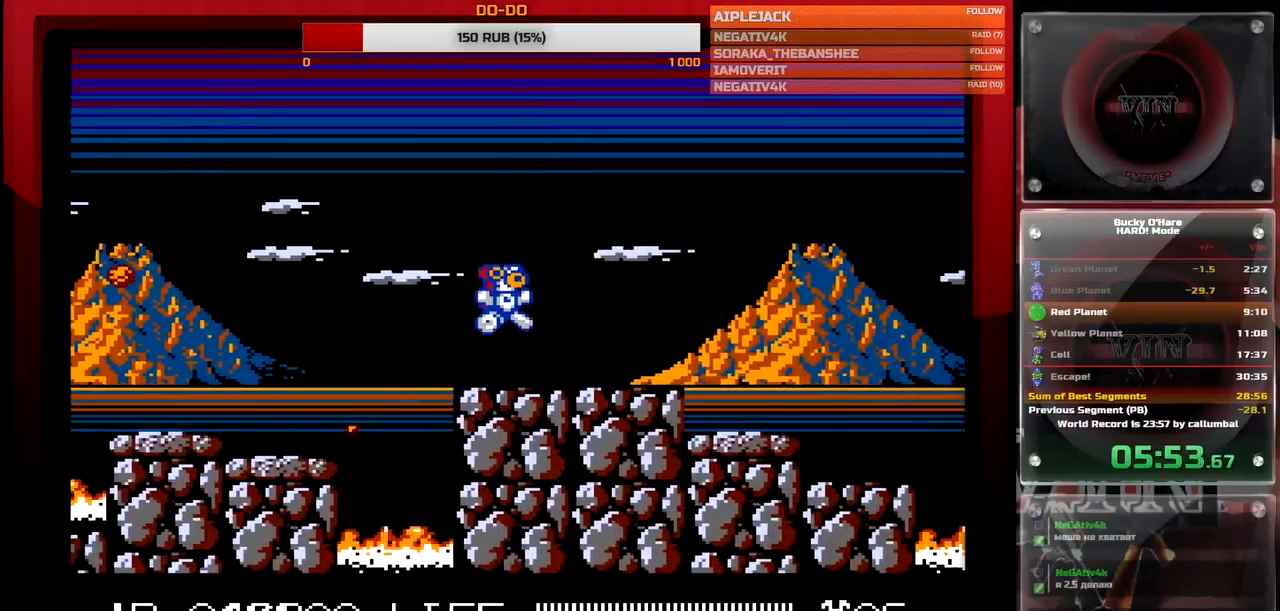
{"buttons": ["DPAD_RIGHT"], "events": [[33, "B", "down"], [100, "B", "up"]]}
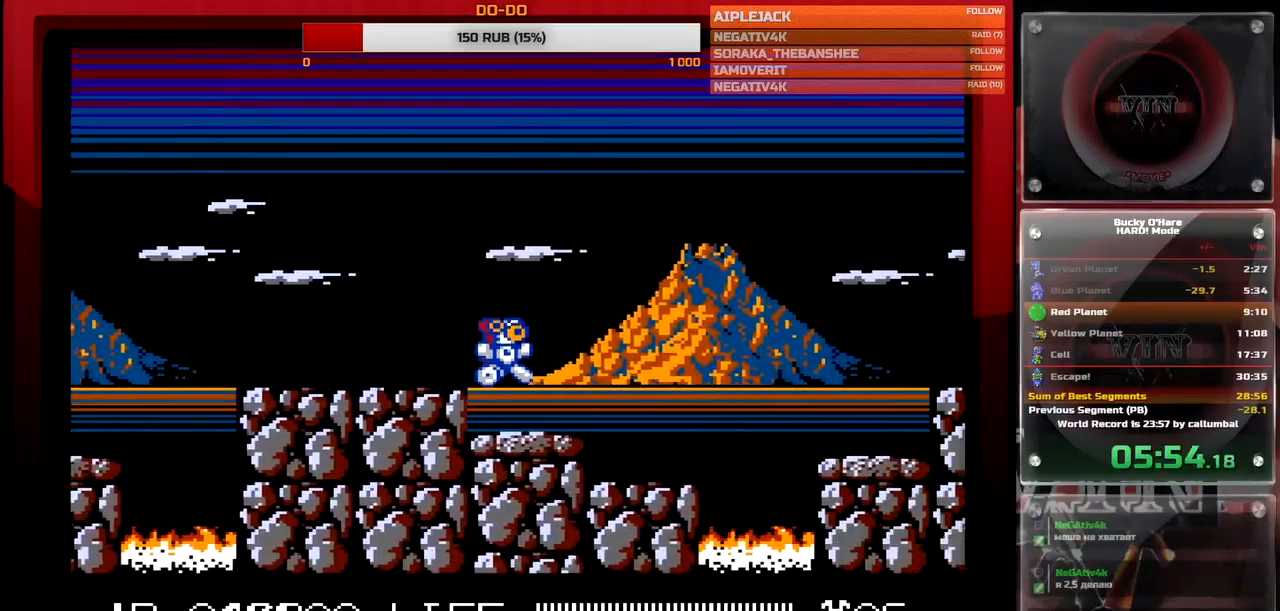
{"buttons": ["A", "DPAD_RIGHT"], "events": [[433, "A", "down"]]}
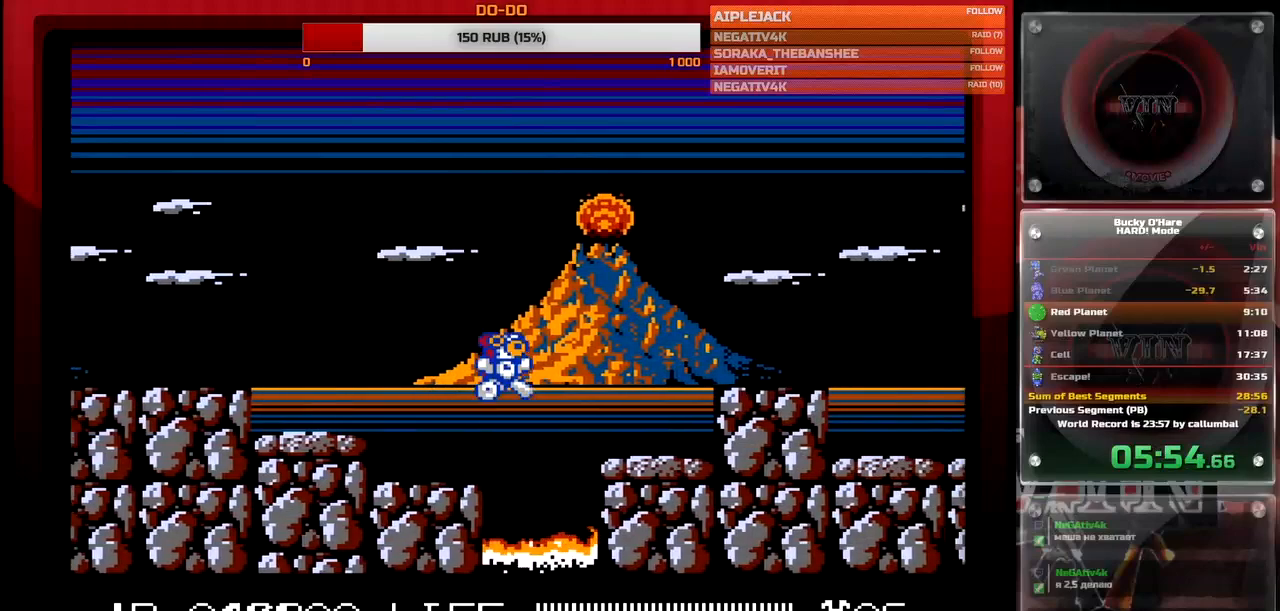
{"buttons": ["A", "DPAD_RIGHT"], "events": [[33, "A", "up"], [367, "A", "down"]]}
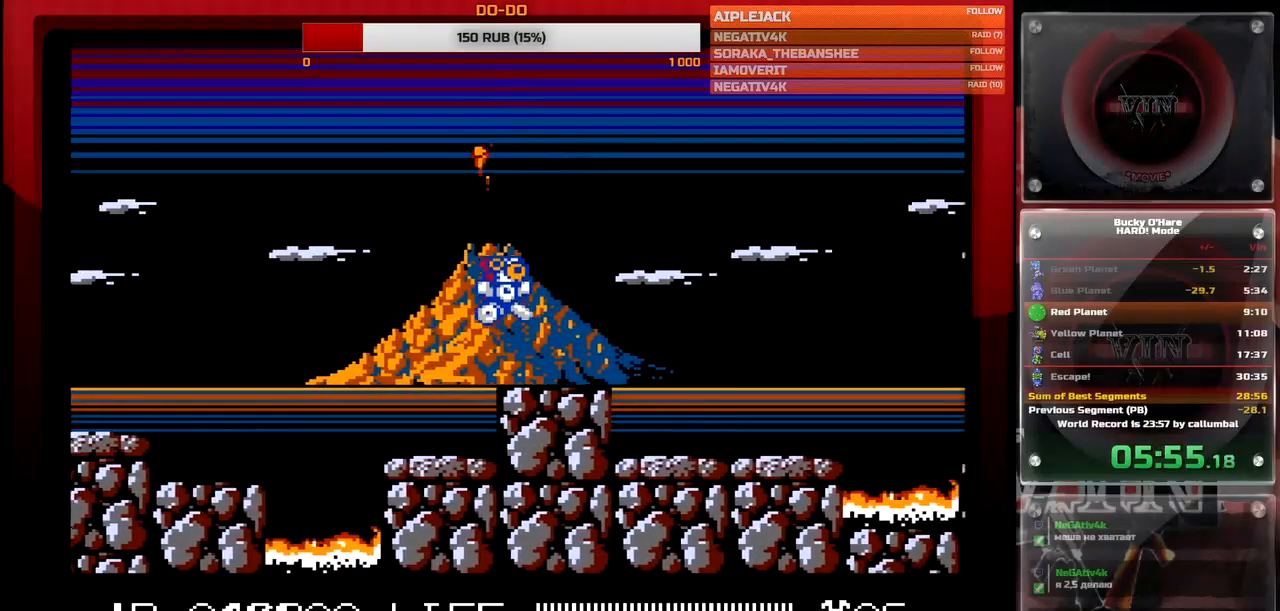
{"buttons": ["DPAD_RIGHT"], "events": [[33, "A", "up"]]}
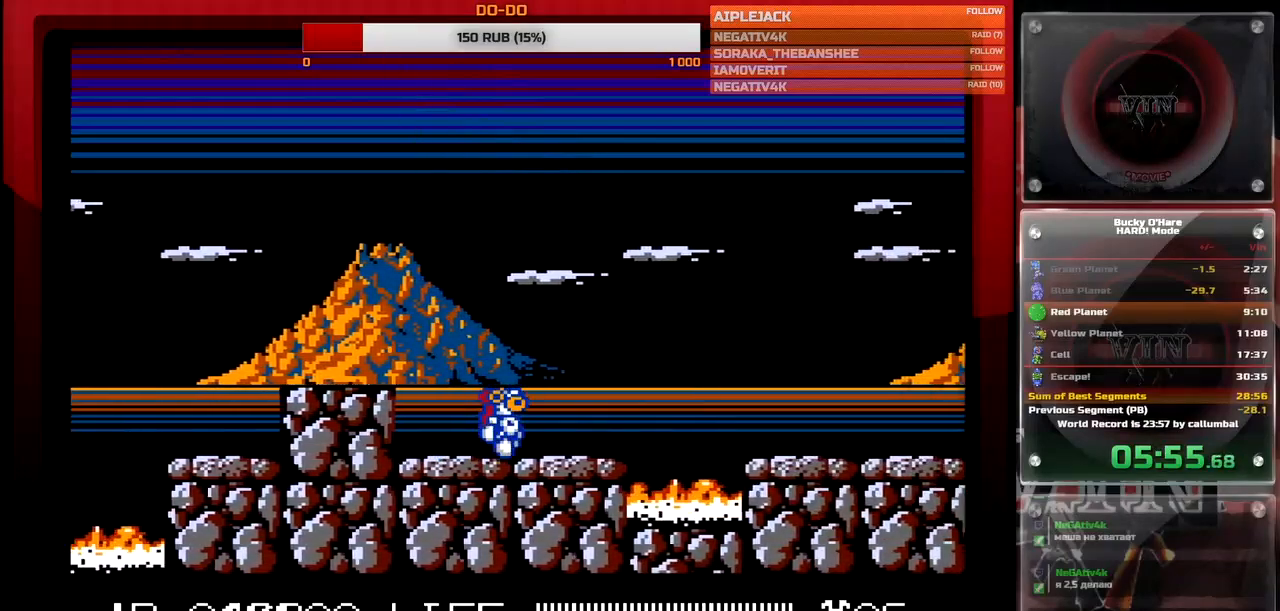
{"buttons": ["DPAD_RIGHT"], "events": [[250, "A", "down"], [350, "A", "up"]]}
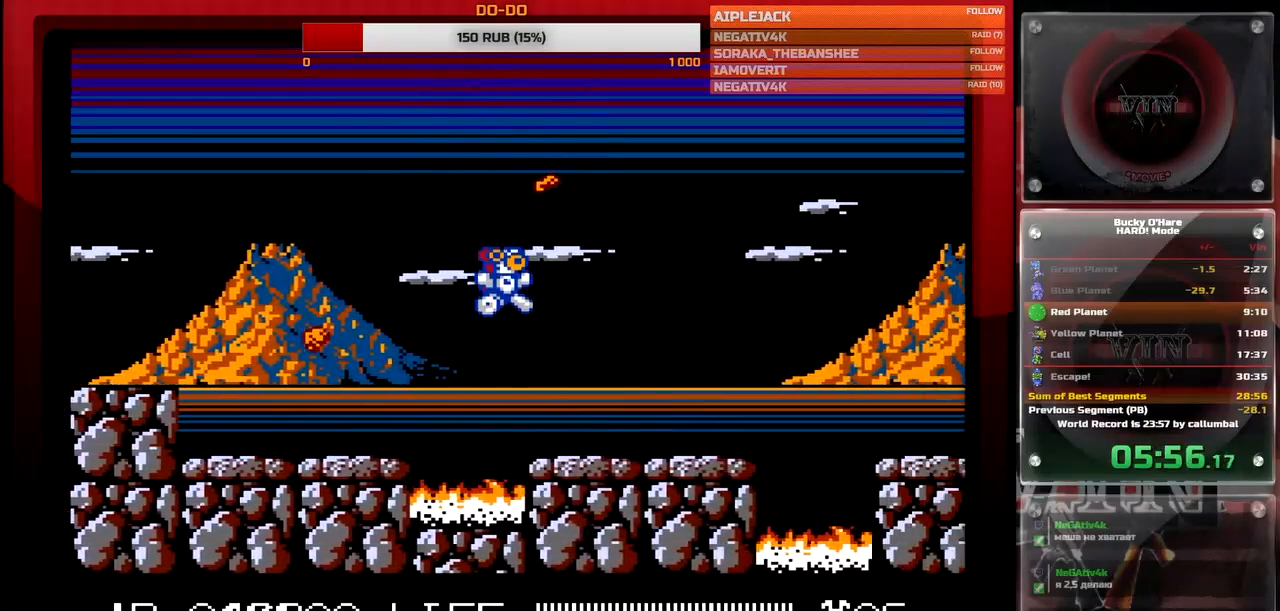
{"buttons": ["DPAD_RIGHT"], "events": [[33, "B", "down"], [100, "B", "up"]]}
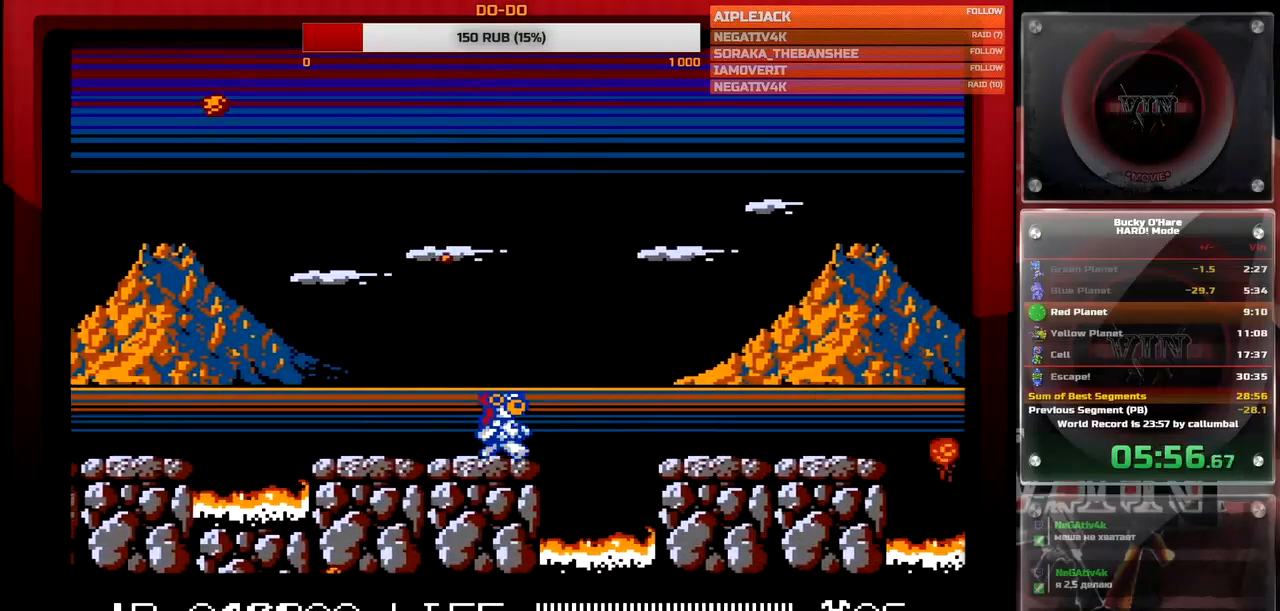
{"buttons": ["DPAD_RIGHT"], "events": [[17, "A", "down"], [100, "A", "up"]]}
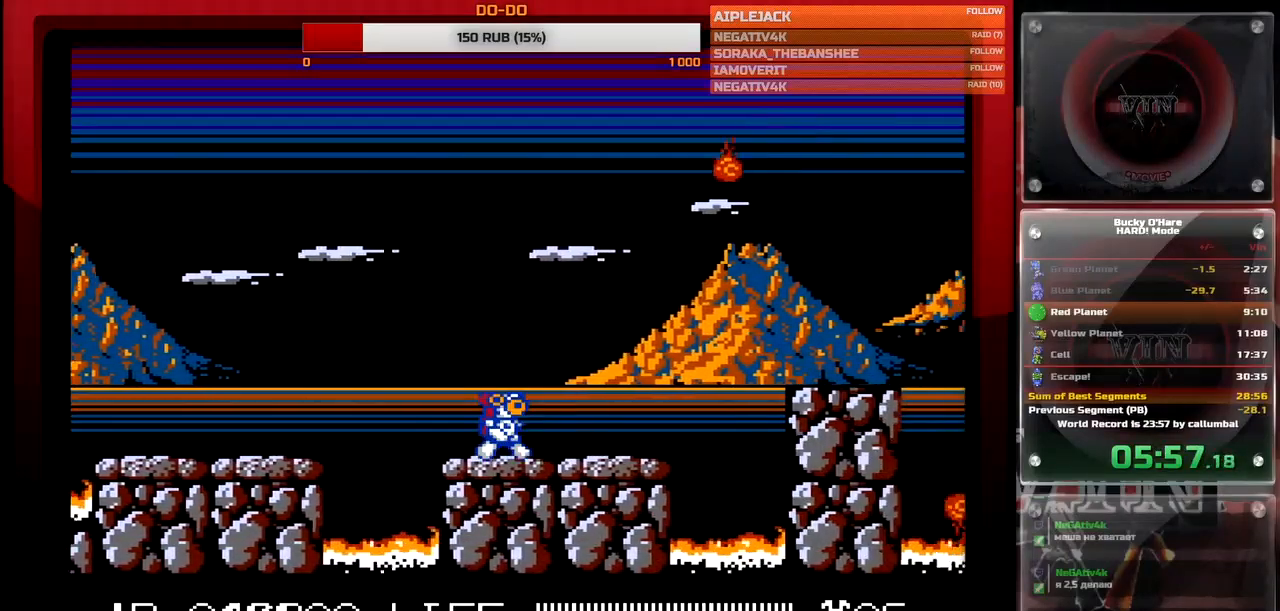
{"buttons": ["DPAD_RIGHT"], "events": [[317, "A", "down"], [450, "A", "up"]]}
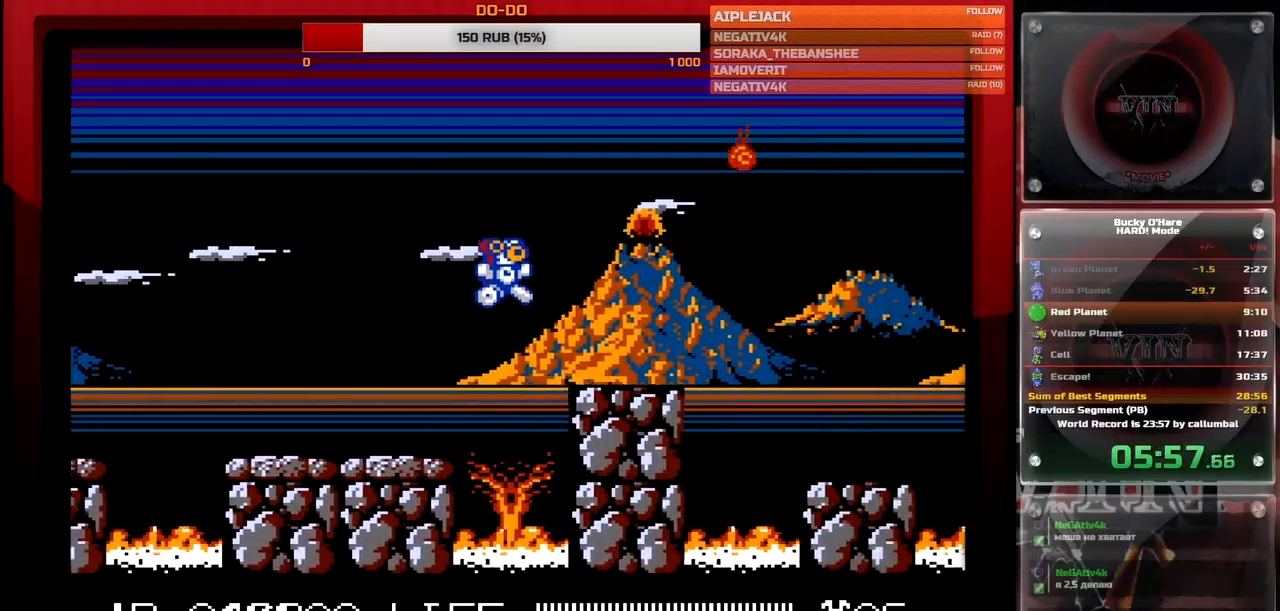
{"buttons": ["DPAD_RIGHT"], "events": [[317, "A", "down"], [400, "A", "up"]]}
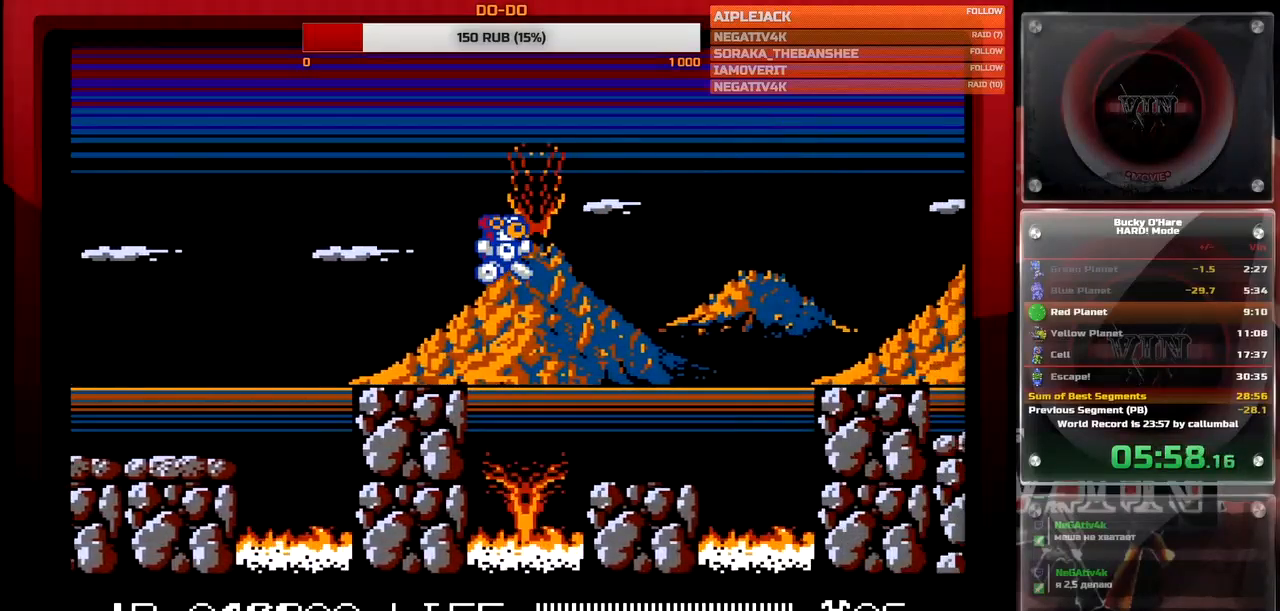
{"buttons": ["A", "DPAD_RIGHT"], "events": [[433, "A", "down"]]}
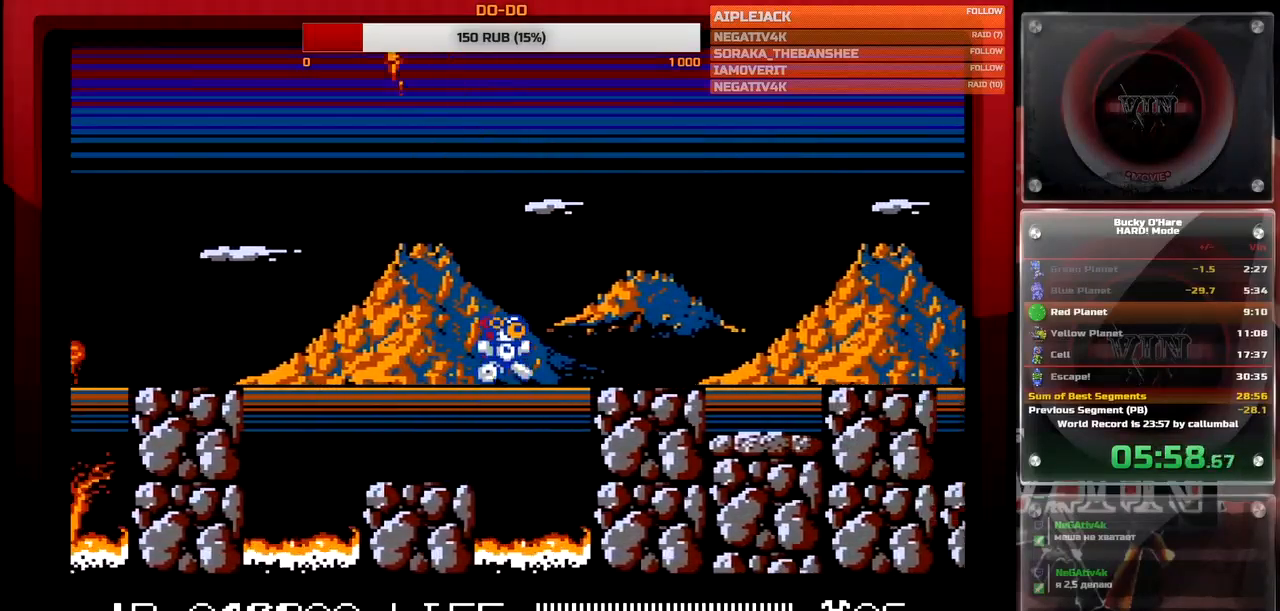
{"buttons": ["A", "DPAD_RIGHT"], "events": [[50, "A", "up"], [467, "A", "down"]]}
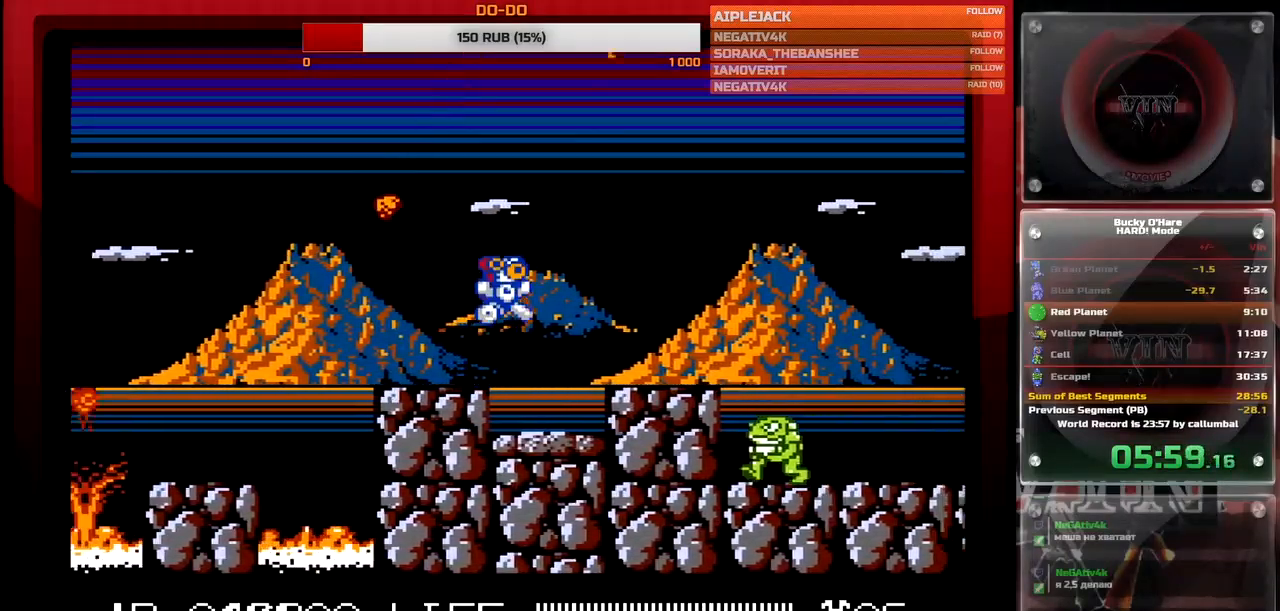
{"buttons": ["DPAD_RIGHT"], "events": [[33, "A", "up"]]}
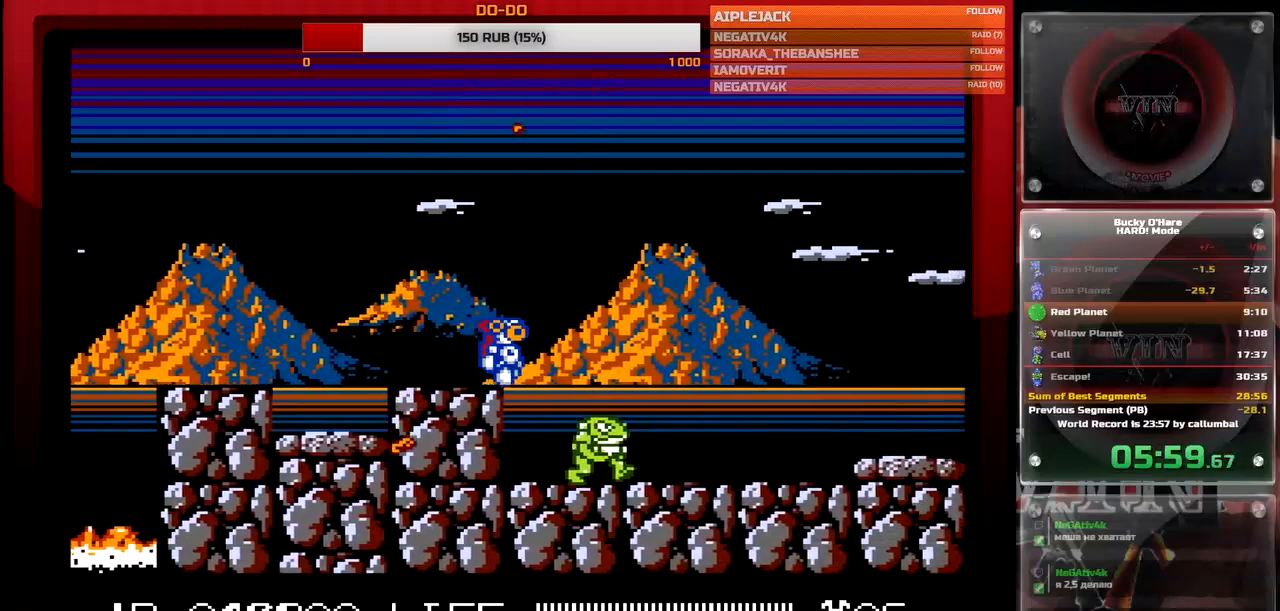
{"buttons": ["DPAD_RIGHT"], "events": [[33, "DPAD_RIGHT", "up"], [133, "DPAD_RIGHT", "down"], [250, "B", "down"], [350, "B", "up"]]}
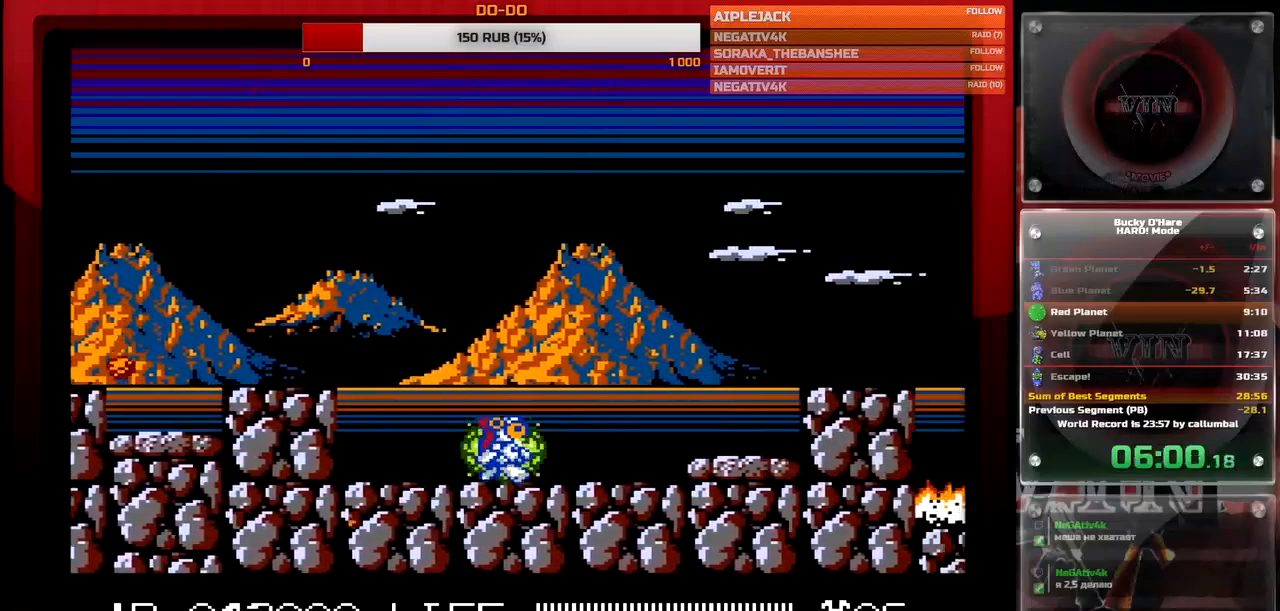
{"buttons": ["A", "DPAD_RIGHT"], "events": [[300, "A", "down"]]}
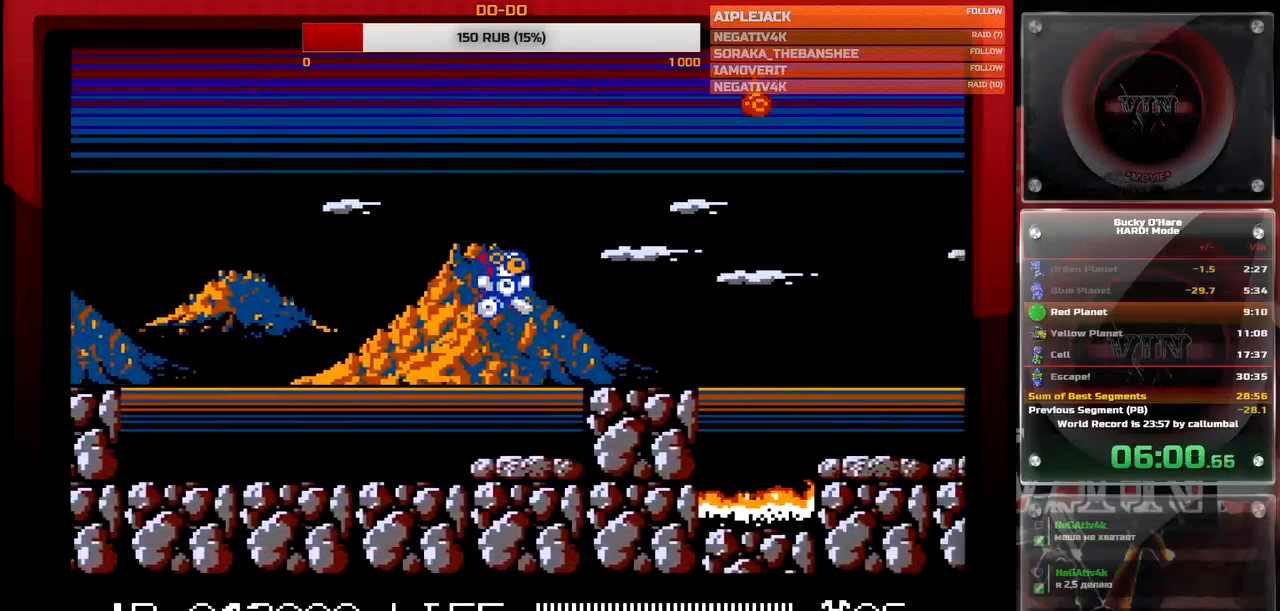
{"buttons": ["DPAD_RIGHT"], "events": [[33, "A", "up"], [367, "A", "down"], [500, "A", "up"]]}
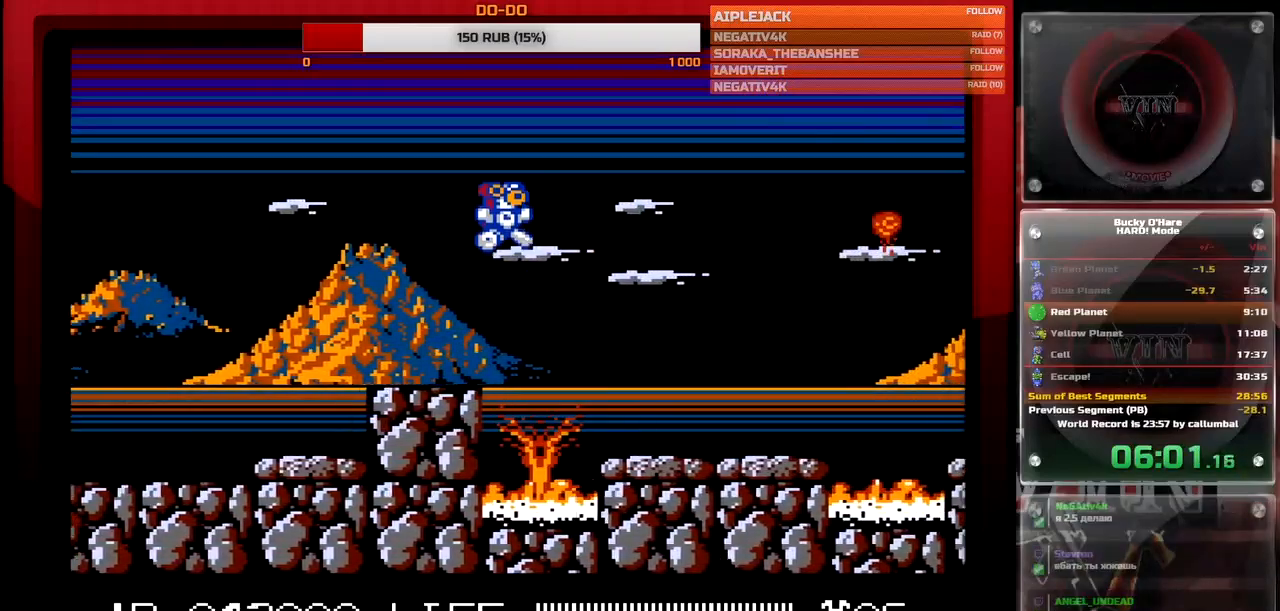
{"buttons": ["DPAD_RIGHT"], "events": [[133, "B", "down"], [233, "B", "up"]]}
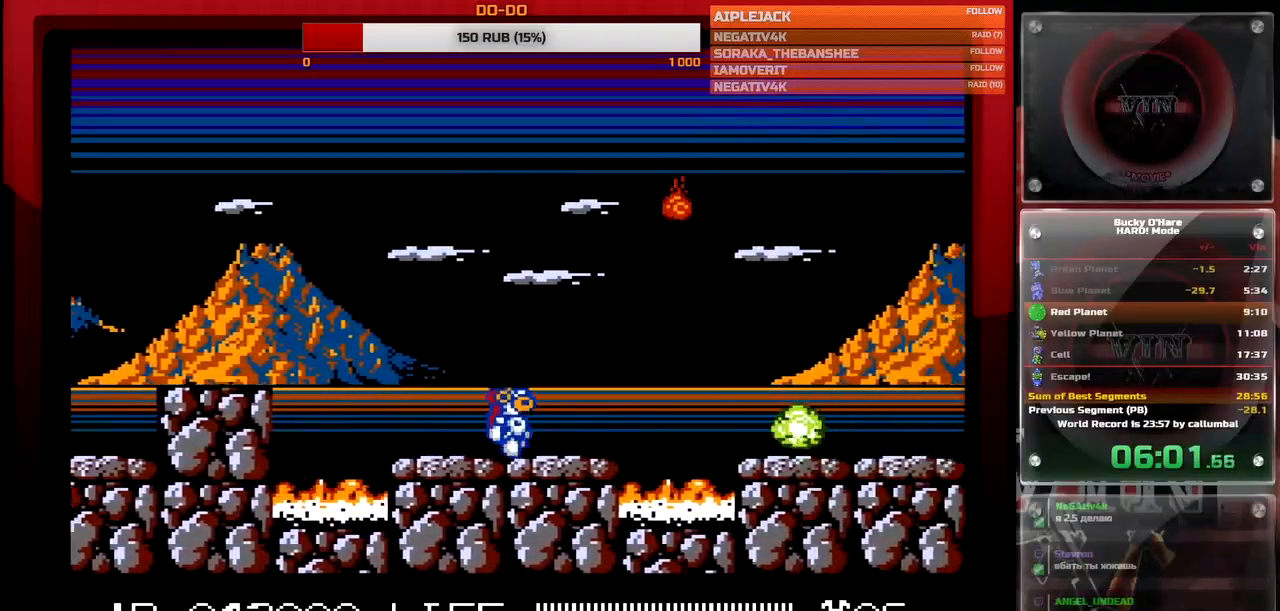
{"buttons": ["DPAD_RIGHT"], "events": [[100, "A", "down"], [233, "A", "up"]]}
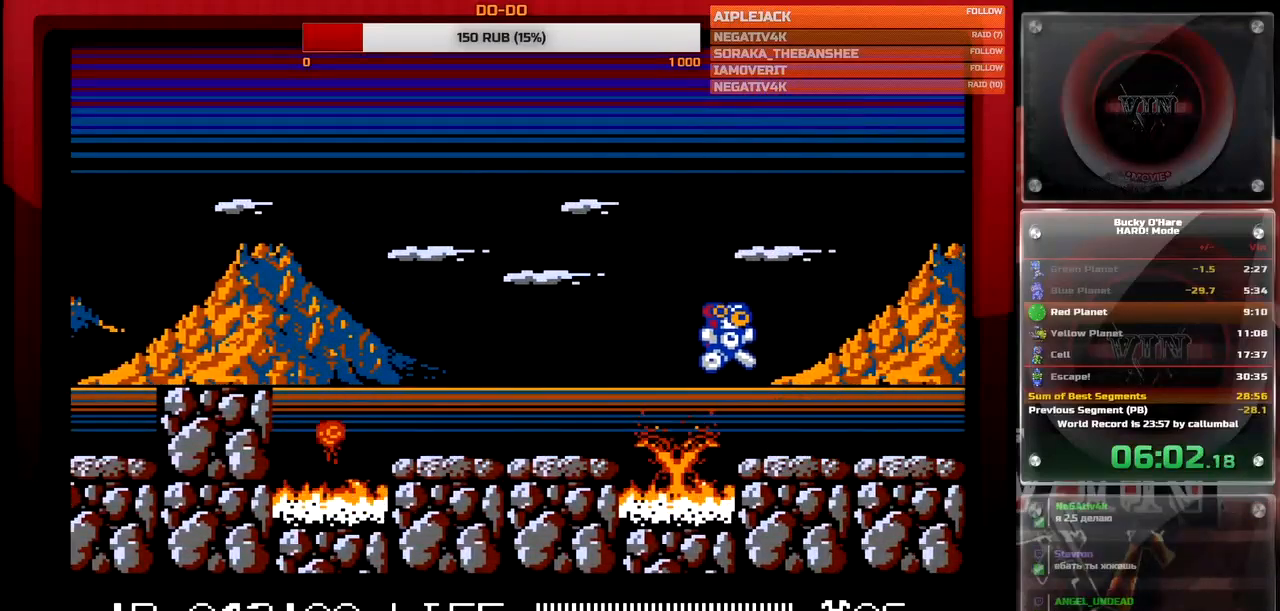
{"buttons": ["DPAD_RIGHT"], "events": []}
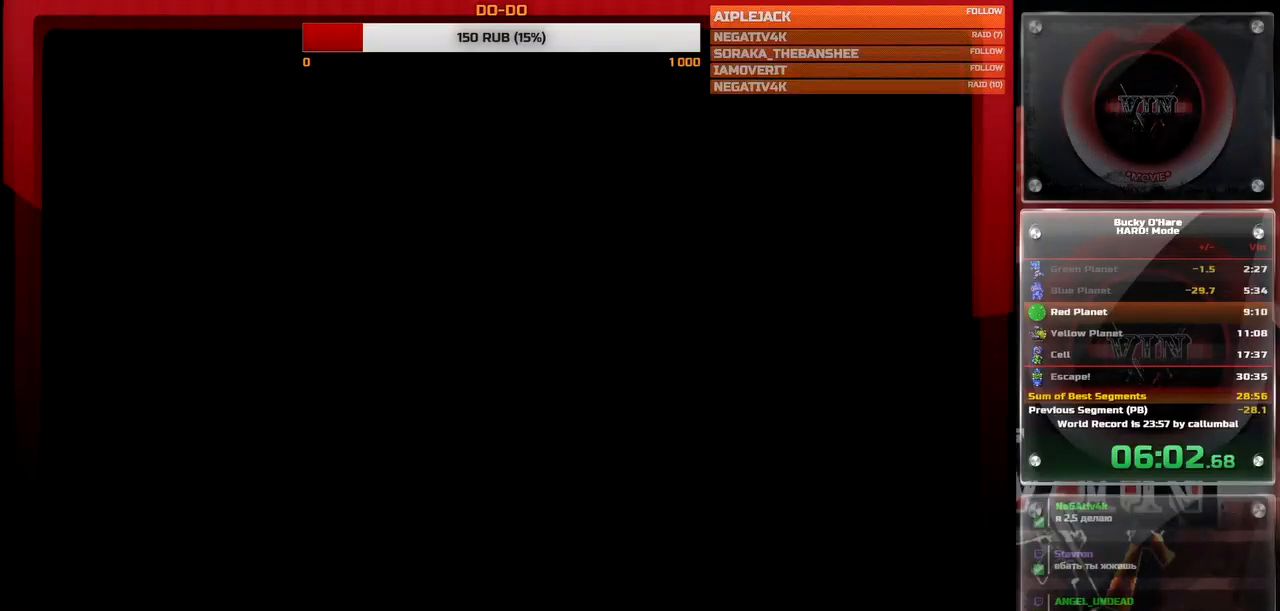
{"buttons": ["DPAD_RIGHT"], "events": []}
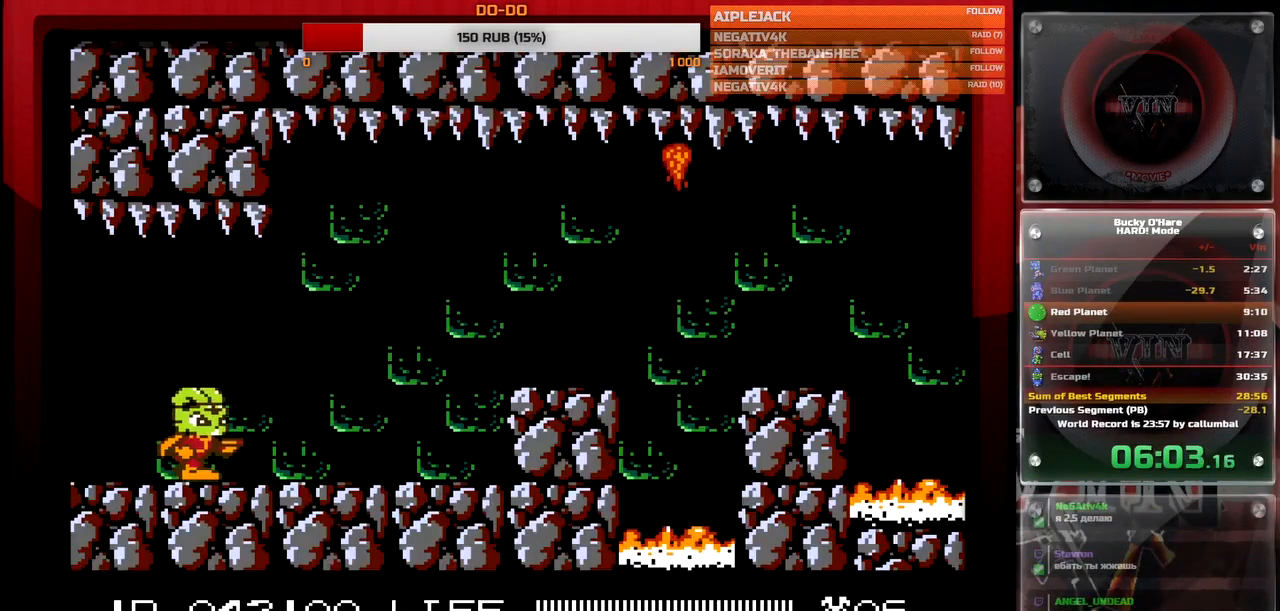
{"buttons": ["A", "DPAD_RIGHT"], "events": [[500, "A", "down"]]}
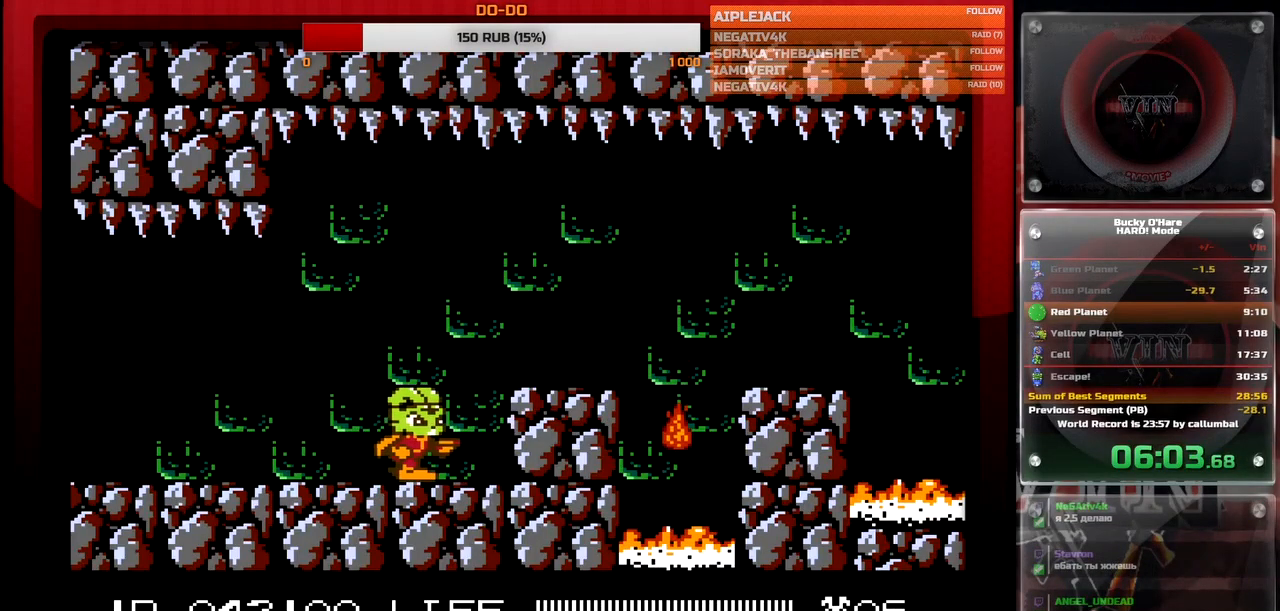
{"buttons": ["A", "DPAD_RIGHT"], "events": [[117, "A", "up"], [450, "A", "down"]]}
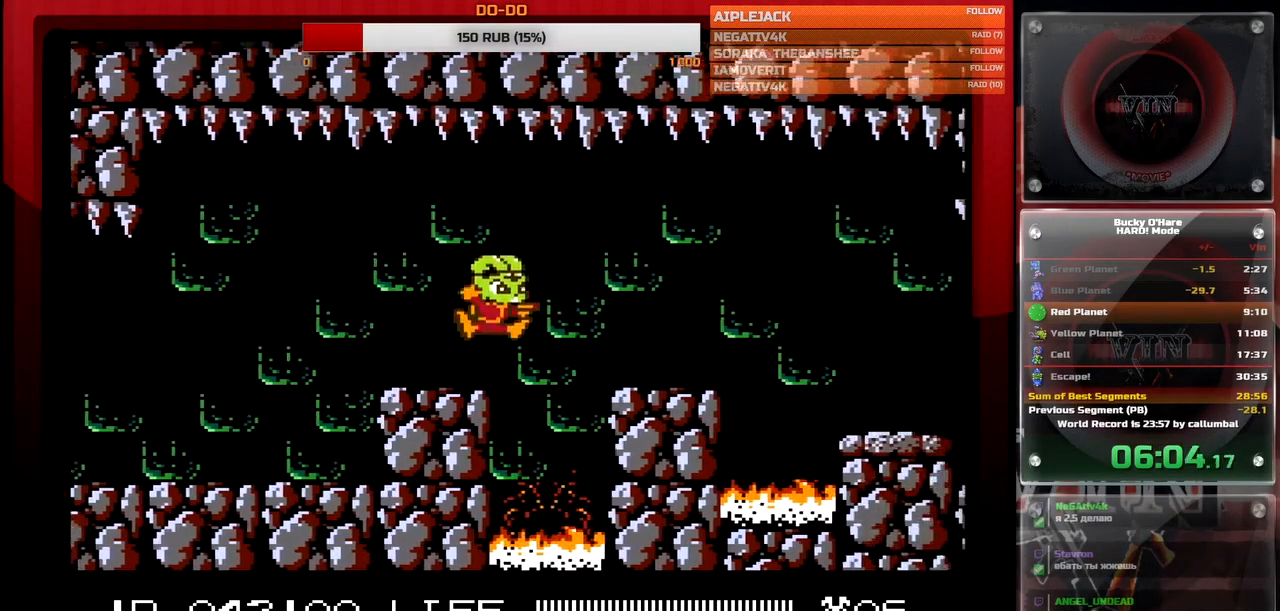
{"buttons": ["A", "DPAD_RIGHT"], "events": [[67, "A", "up"], [467, "A", "down"]]}
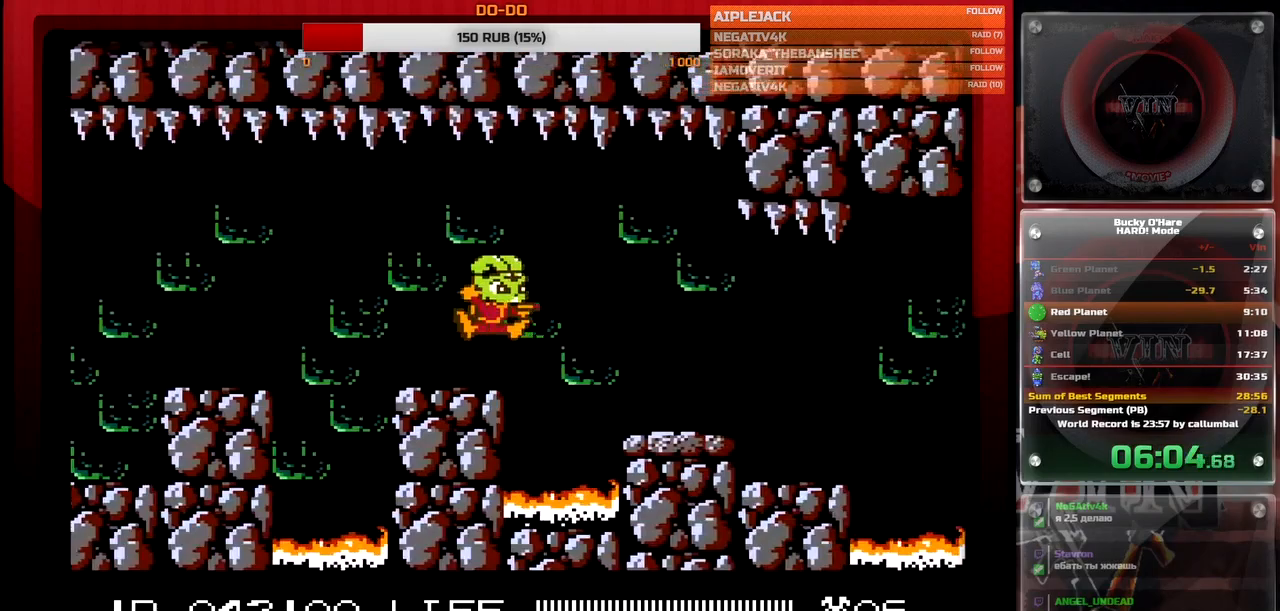
{"buttons": ["DPAD_RIGHT"], "events": [[33, "A", "up"]]}
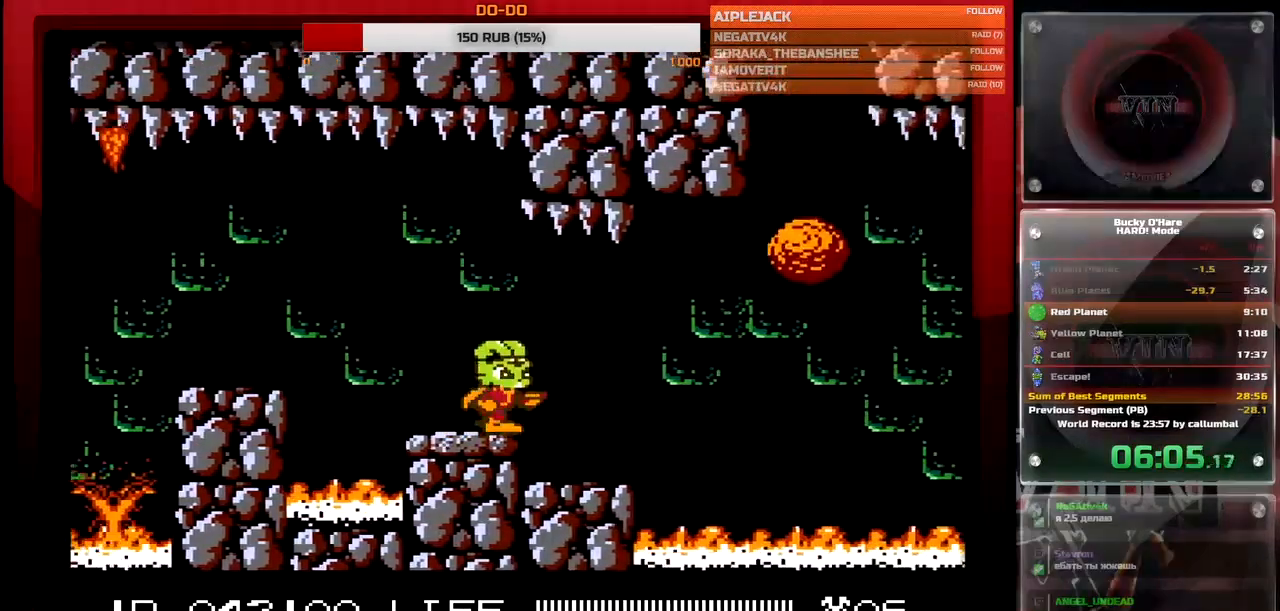
{"buttons": ["DPAD_RIGHT"], "events": [[283, "A", "down"], [367, "A", "up"]]}
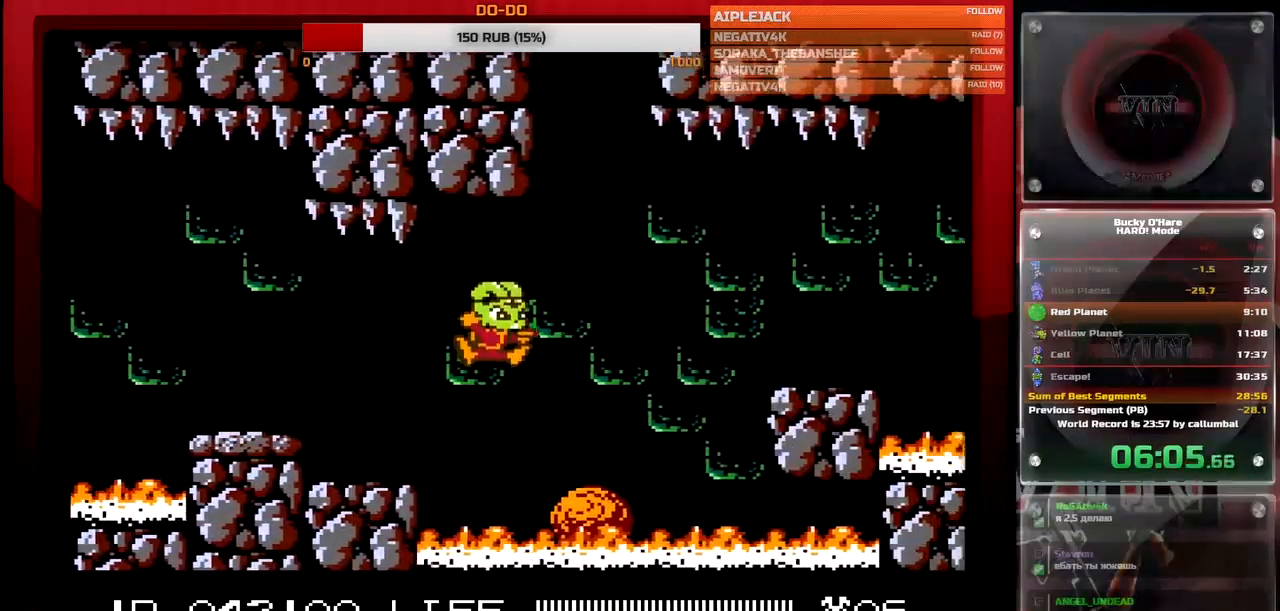
{"buttons": ["DPAD_RIGHT"], "events": [[250, "A", "down"], [417, "A", "up"]]}
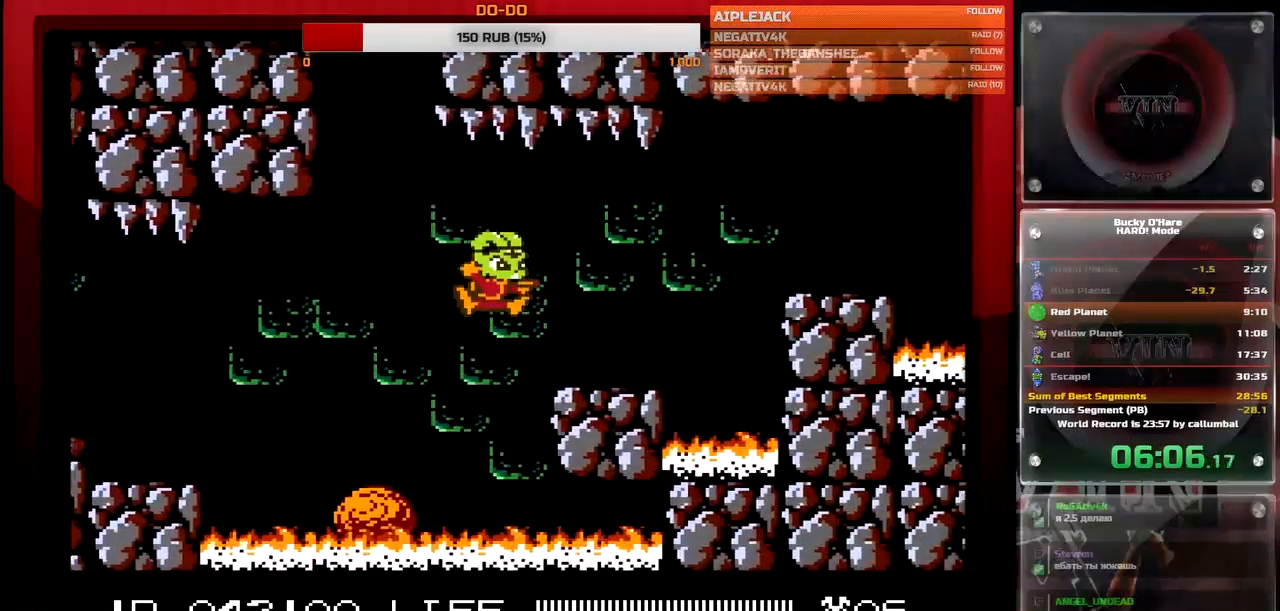
{"buttons": ["DPAD_RIGHT"], "events": [[367, "A", "down"], [483, "A", "up"]]}
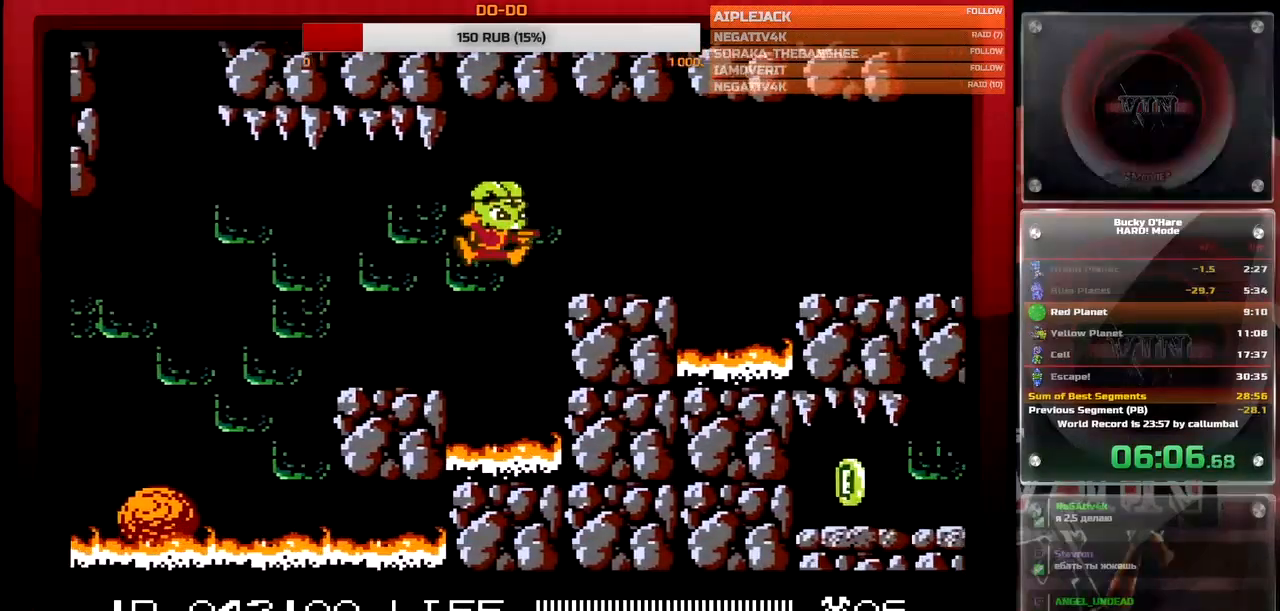
{"buttons": ["B", "DPAD_RIGHT"], "events": [[367, "A", "down"], [467, "B", "down"], [483, "A", "up"]]}